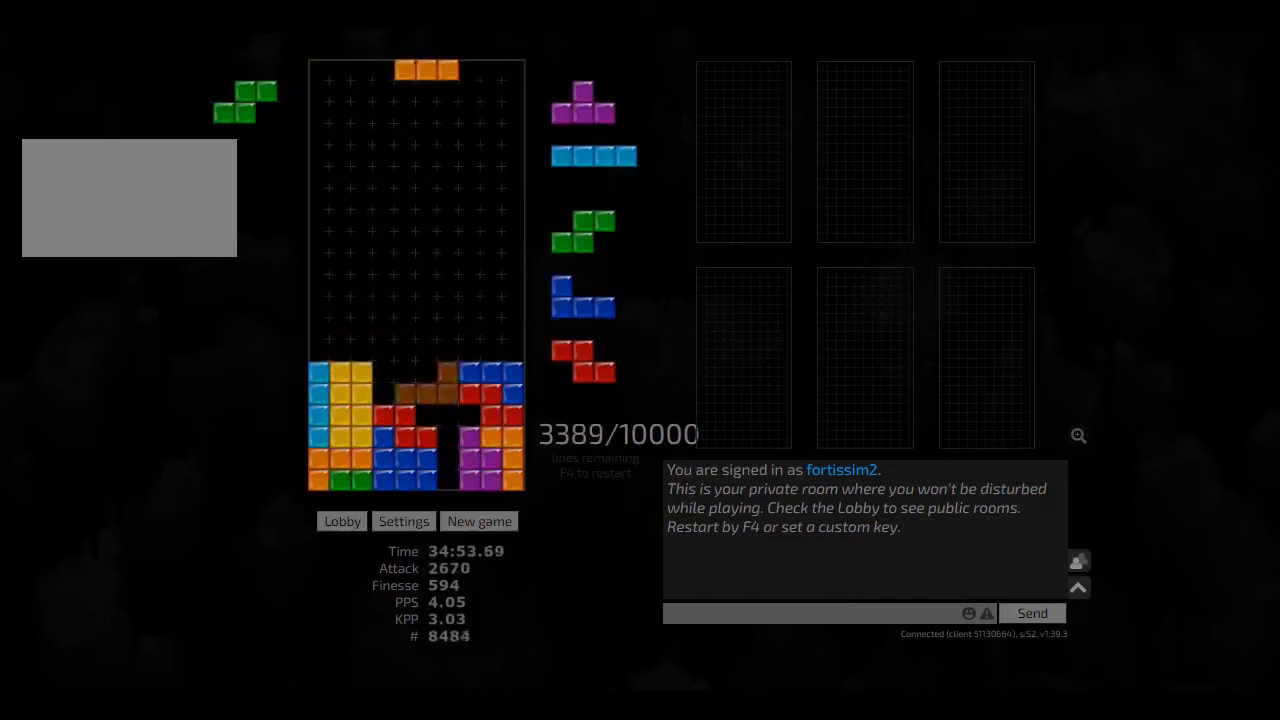
Gameplay with keyboard; each line is a JSON object with the keys held at the frame after it. "events" lists presses ("down") and releases ("up") of "ccw", "cw", "hd", "hl", "left", "new", "right", "rst" and "sd" between this image and that frame as [ms after this image, input, new state], when the widget could be followed in between. No other keys are recorded. Mouse input is not recorded. Key names are as the overlay labels them; some are game actions (e.g. jump) rather than physical keys. Not read: other_keys.
{"keys": ["hd", "hl", "right"], "events": [[83, "hd", "down"], [83, "right", "up"], [208, "ccw", "down"], [208, "right", "down"], [208, "sd", "down"], [250, "ccw", "up"], [250, "hd", "up"], [333, "ccw", "down"], [417, "hd", "down"], [417, "sd", "up"], [458, "hl", "down"], [500, "ccw", "up"]]}
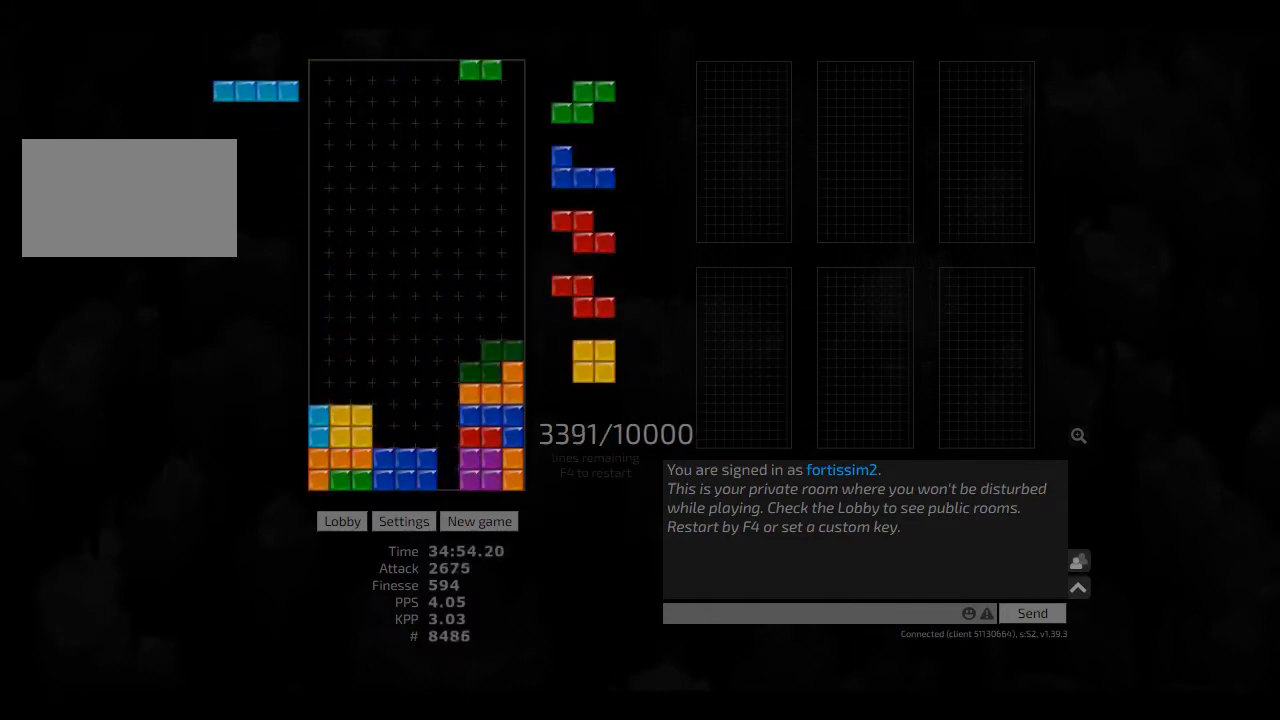
{"keys": [], "events": [[83, "hd", "up"], [83, "hl", "up"], [83, "right", "up"], [333, "cw", "down"], [333, "right", "down"], [417, "cw", "up"], [417, "right", "up"]]}
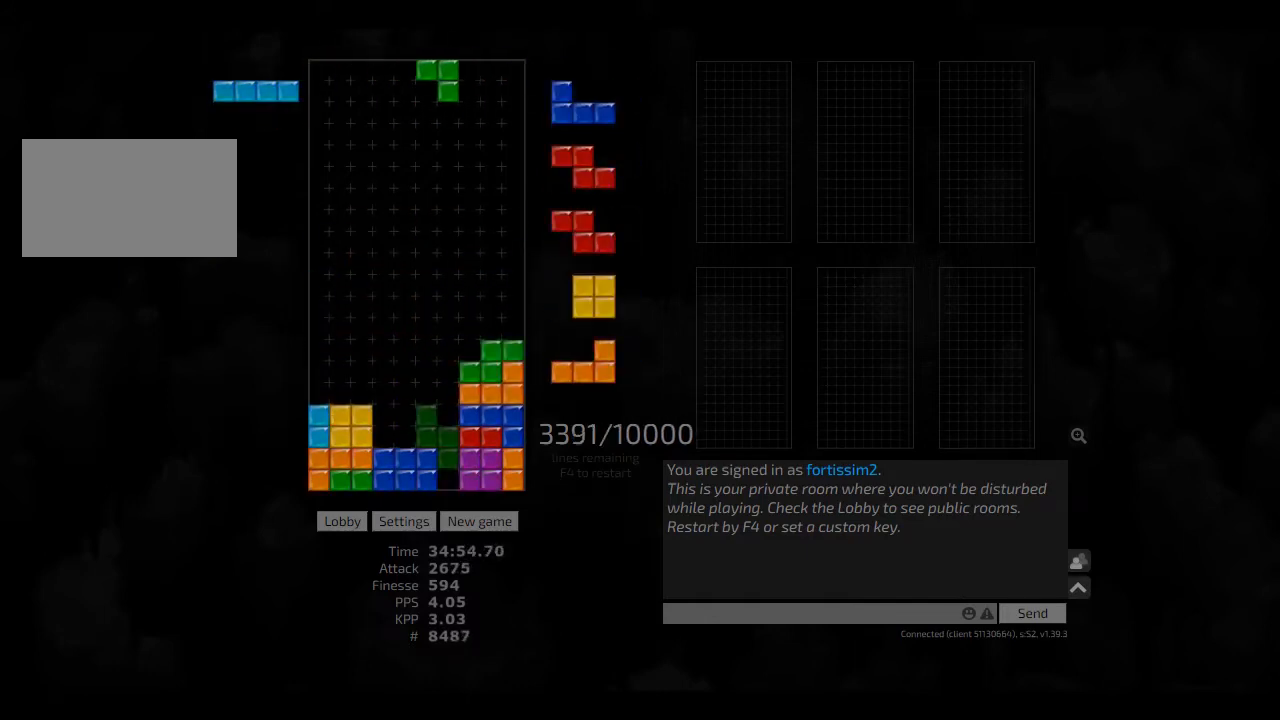
{"keys": ["hd", "hl"], "events": [[83, "left", "down"], [208, "hd", "down"], [250, "hd", "up"], [333, "left", "up"], [417, "hd", "down"], [458, "hl", "down"]]}
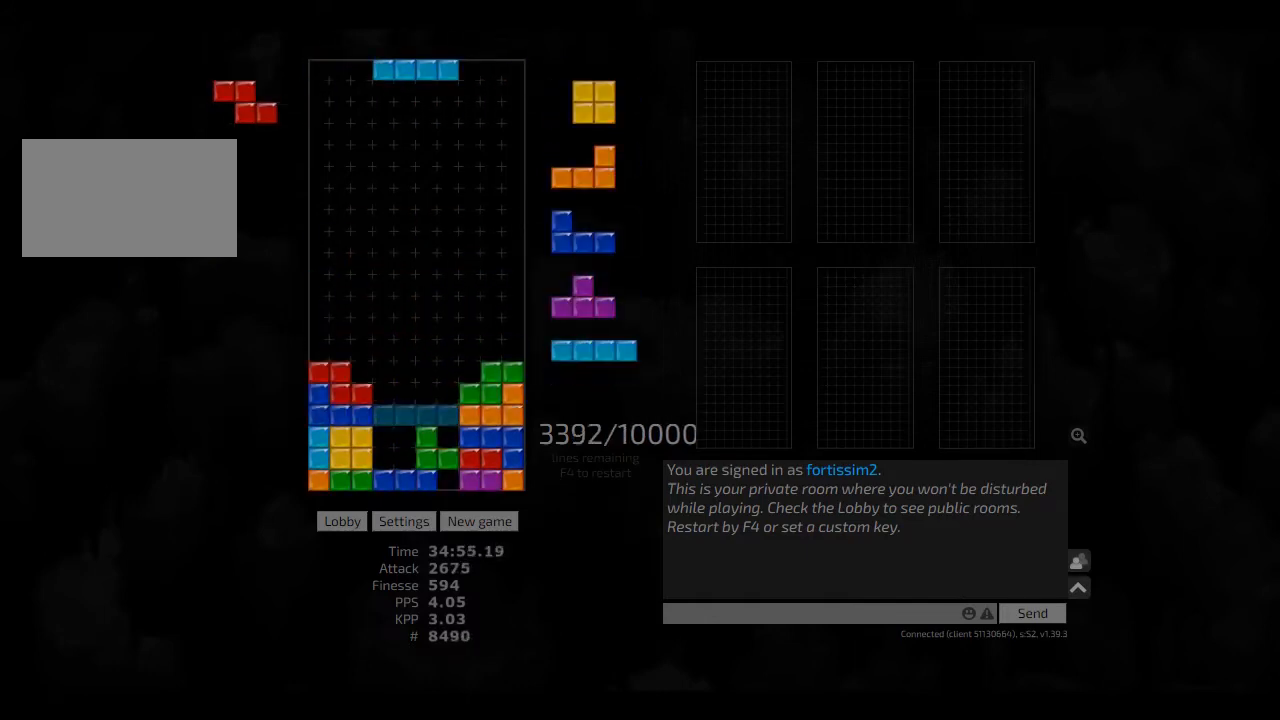
{"keys": ["hd"], "events": [[83, "cw", "down"], [83, "hd", "up"], [83, "right", "down"], [125, "hl", "up"], [167, "cw", "up"], [167, "right", "up"], [250, "left", "down"], [292, "left", "up"], [375, "hd", "down"], [458, "hd", "up"], [500, "hd", "down"]]}
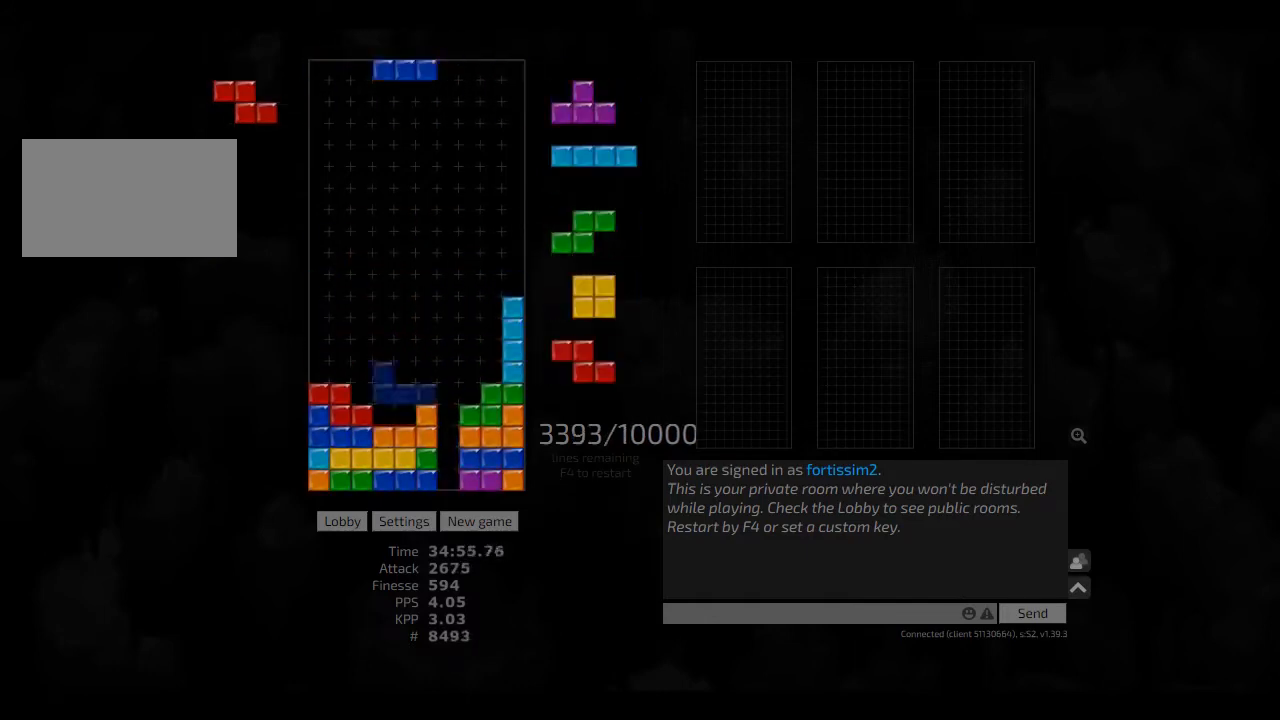
{"keys": [], "events": [[42, "hl", "down"], [125, "hd", "up"], [125, "hl", "up"], [125, "left", "down"], [208, "hd", "down"], [208, "left", "up"], [292, "right", "down"], [333, "hd", "up"], [417, "cw", "down"], [417, "left", "down"], [417, "right", "up"], [458, "cw", "up"], [458, "left", "up"]]}
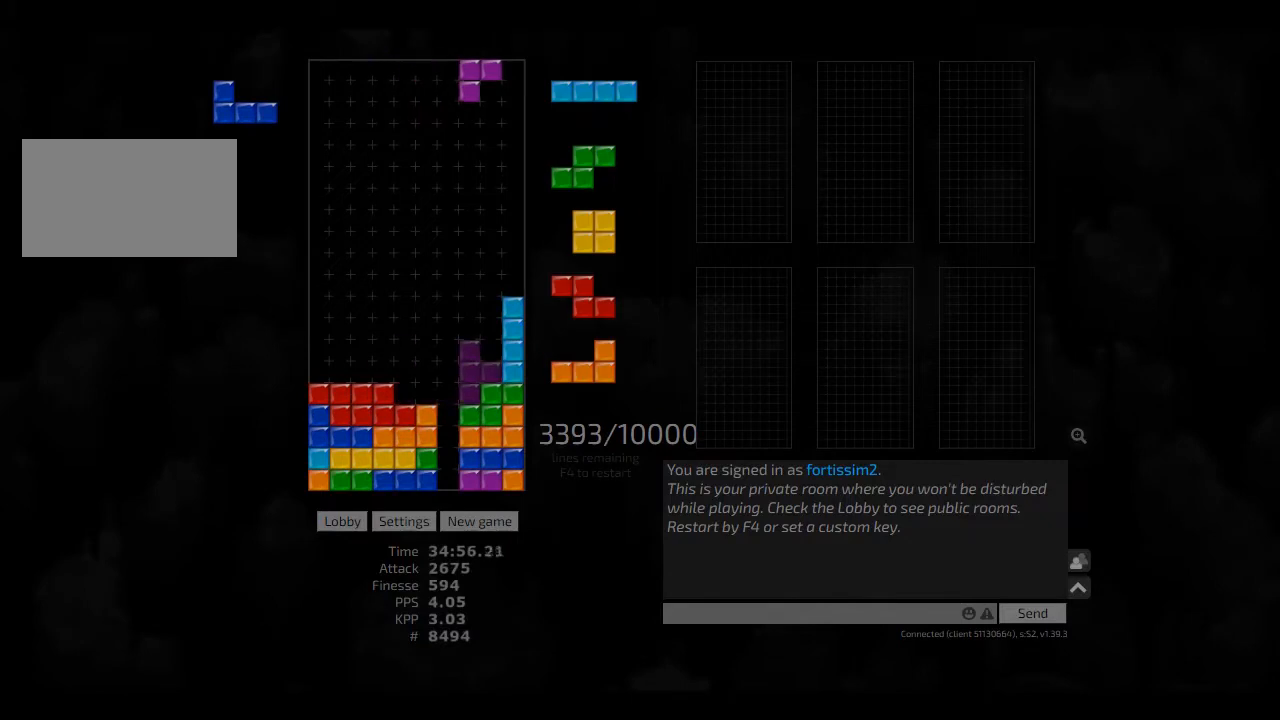
{"keys": ["hd"], "events": [[42, "hd", "down"], [83, "hl", "down"], [83, "left", "down"], [125, "hd", "up"], [167, "hl", "up"], [208, "left", "up"], [250, "hd", "down"], [292, "right", "down"], [333, "hd", "up"], [417, "ccw", "down"], [417, "hd", "down"], [417, "right", "up"], [500, "ccw", "up"]]}
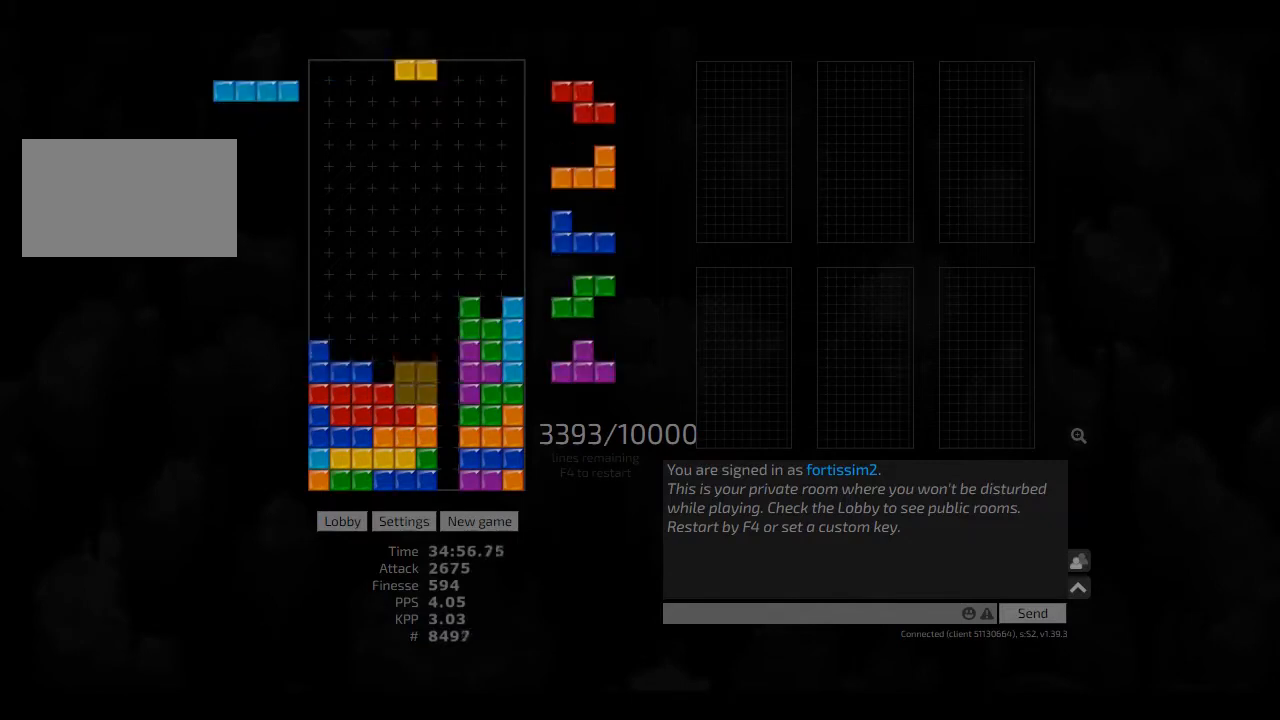
{"keys": ["hd"], "events": [[42, "hd", "up"], [83, "hd", "down"], [208, "ccw", "down"], [208, "hd", "up"], [250, "ccw", "up"], [292, "hd", "down"], [375, "ccw", "down"], [417, "ccw", "up"], [417, "hd", "up"], [417, "right", "down"], [458, "right", "up"], [500, "hd", "down"]]}
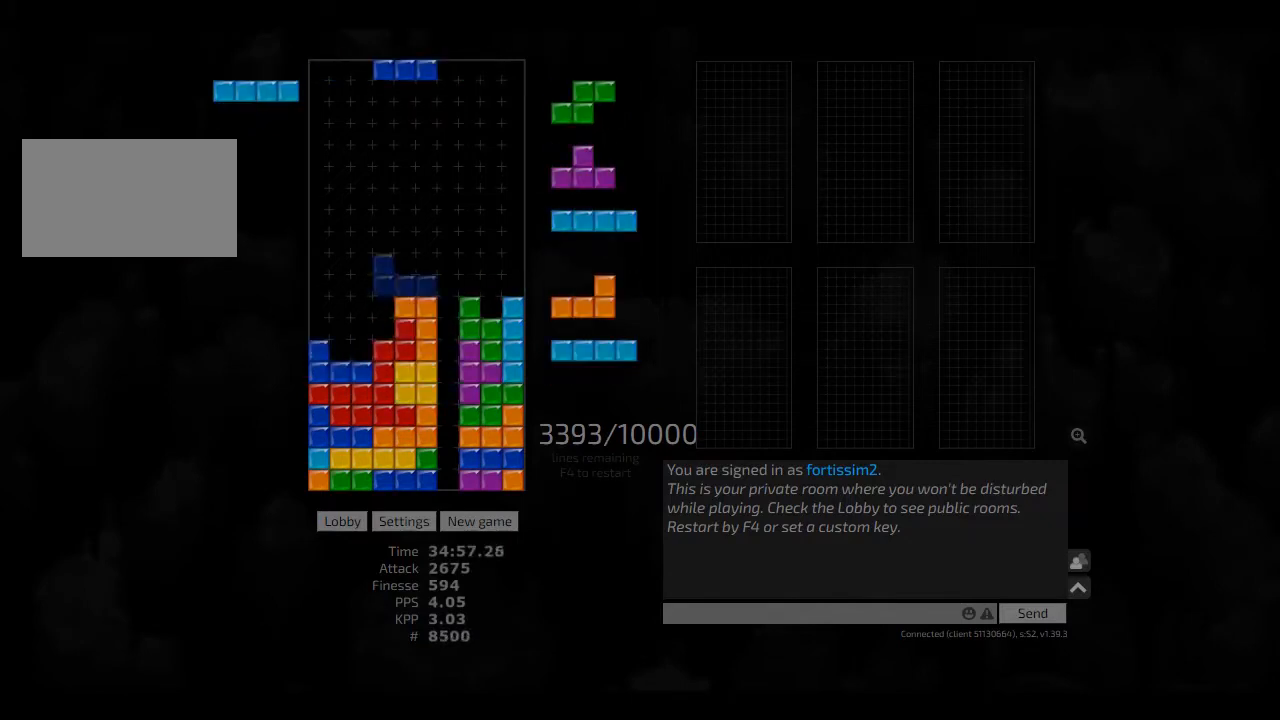
{"keys": [], "events": [[83, "hd", "up"], [83, "left", "down"], [167, "right", "down"], [250, "hd", "down"], [250, "left", "up"], [250, "right", "up"], [333, "hl", "down"], [417, "cw", "down"], [417, "right", "down"], [458, "hd", "up"], [458, "hl", "up"], [500, "cw", "up"], [500, "right", "up"]]}
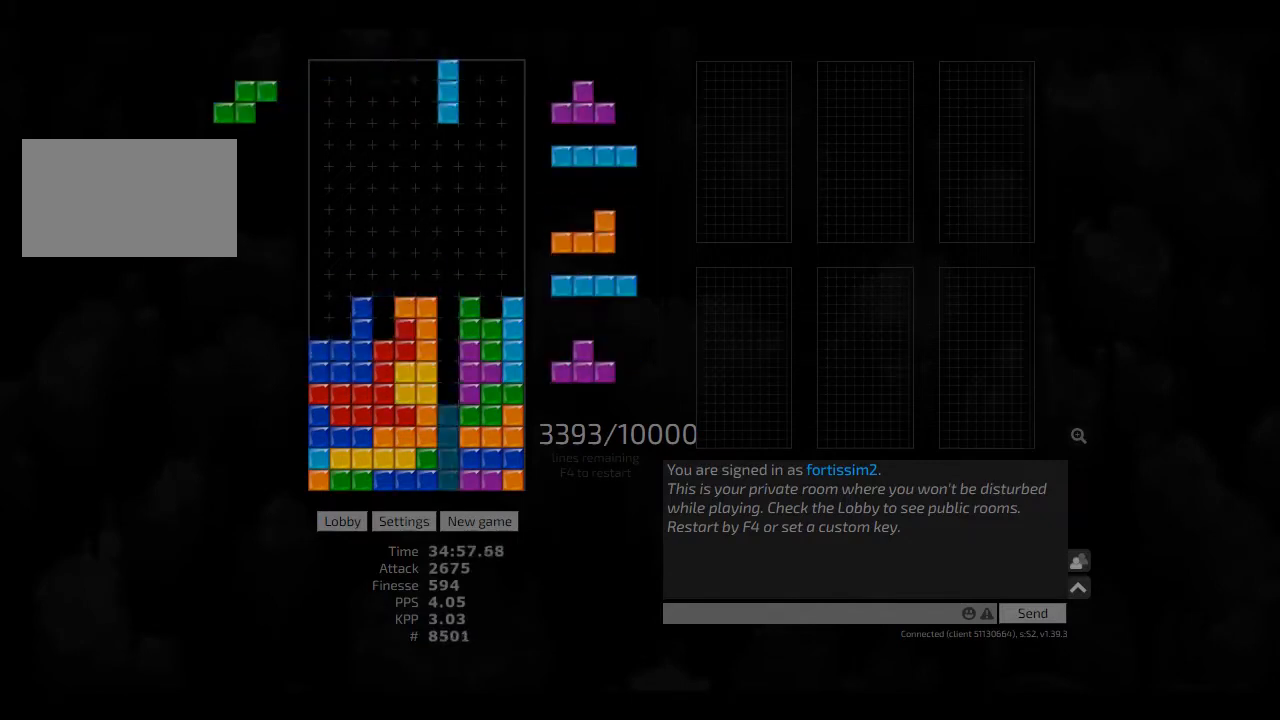
{"keys": [], "events": [[42, "hd", "down"], [83, "right", "down"], [125, "cw", "down"], [125, "hd", "up"], [208, "right", "up"], [250, "cw", "up"], [333, "hd", "down"], [458, "hd", "up"]]}
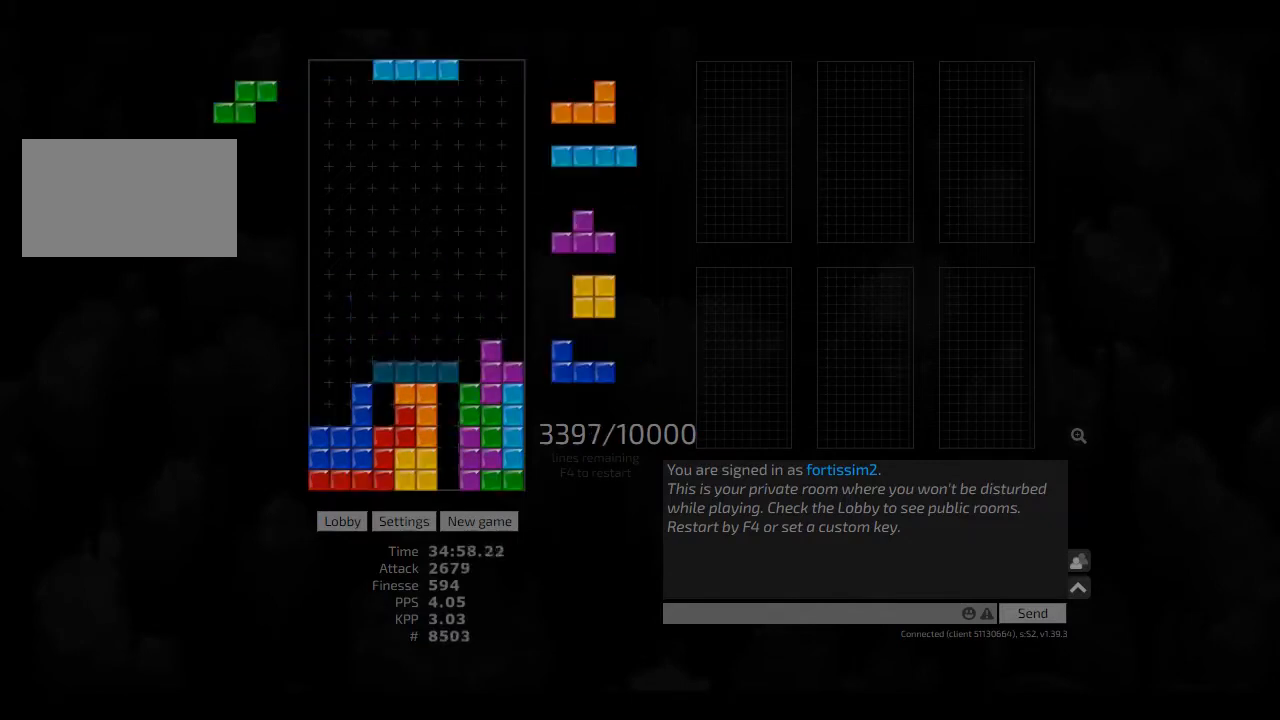
{"keys": ["hd"], "events": [[125, "cw", "down"], [125, "right", "down"], [250, "cw", "up"], [250, "right", "up"], [292, "hd", "down"], [375, "ccw", "down"], [375, "left", "down"], [458, "ccw", "up"], [458, "hd", "up"], [458, "left", "up"], [500, "hd", "down"]]}
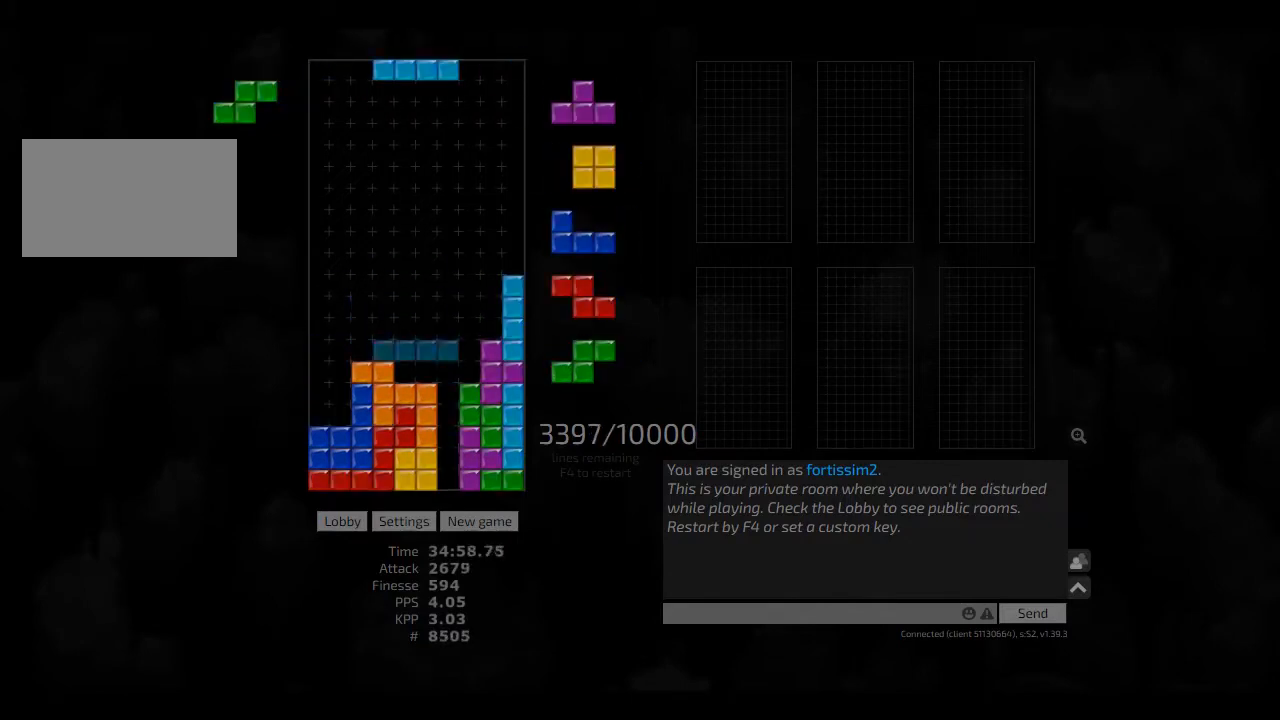
{"keys": ["hd", "hl"], "events": [[42, "right", "down"], [125, "hd", "up"], [208, "right", "up"], [250, "ccw", "down"], [292, "ccw", "up"], [417, "hd", "down"], [500, "hl", "down"]]}
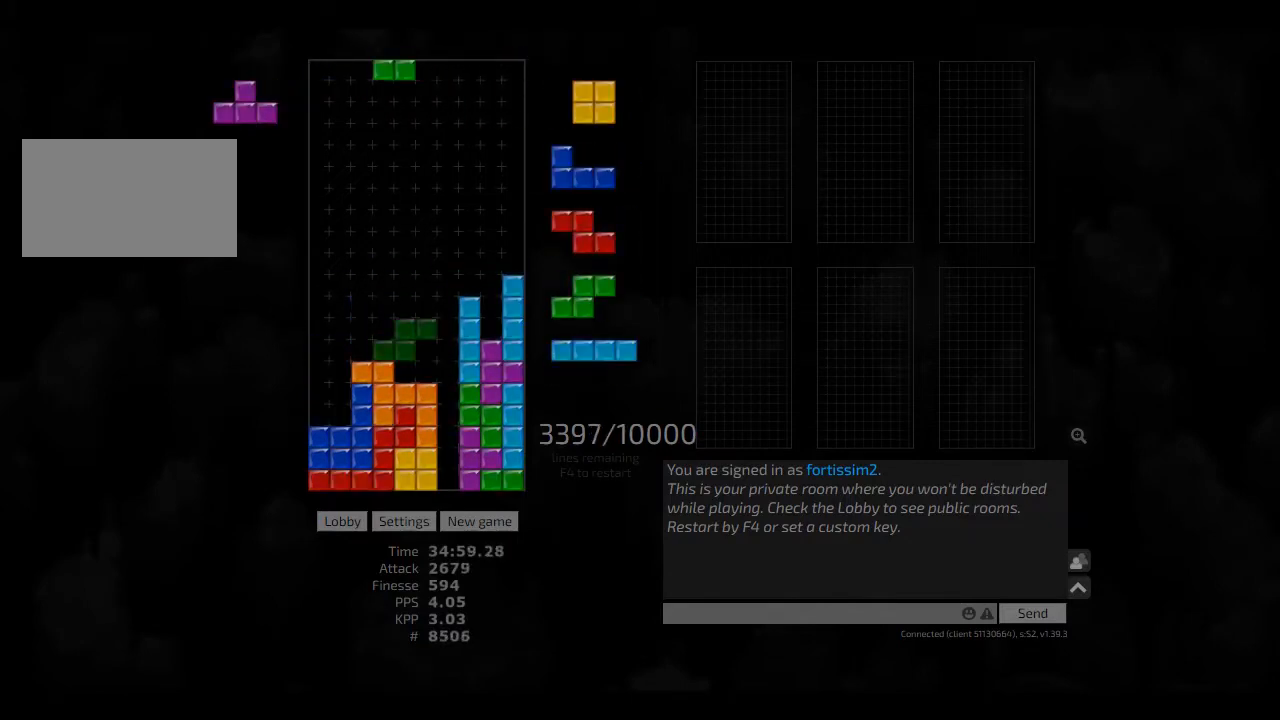
{"keys": ["hl"], "events": [[42, "ccw", "down"], [42, "hd", "up"], [83, "hl", "up"], [125, "ccw", "up"], [125, "hd", "down"], [208, "left", "down"], [250, "hd", "up"], [375, "hd", "down"], [417, "hl", "down"], [458, "hd", "up"], [500, "left", "up"]]}
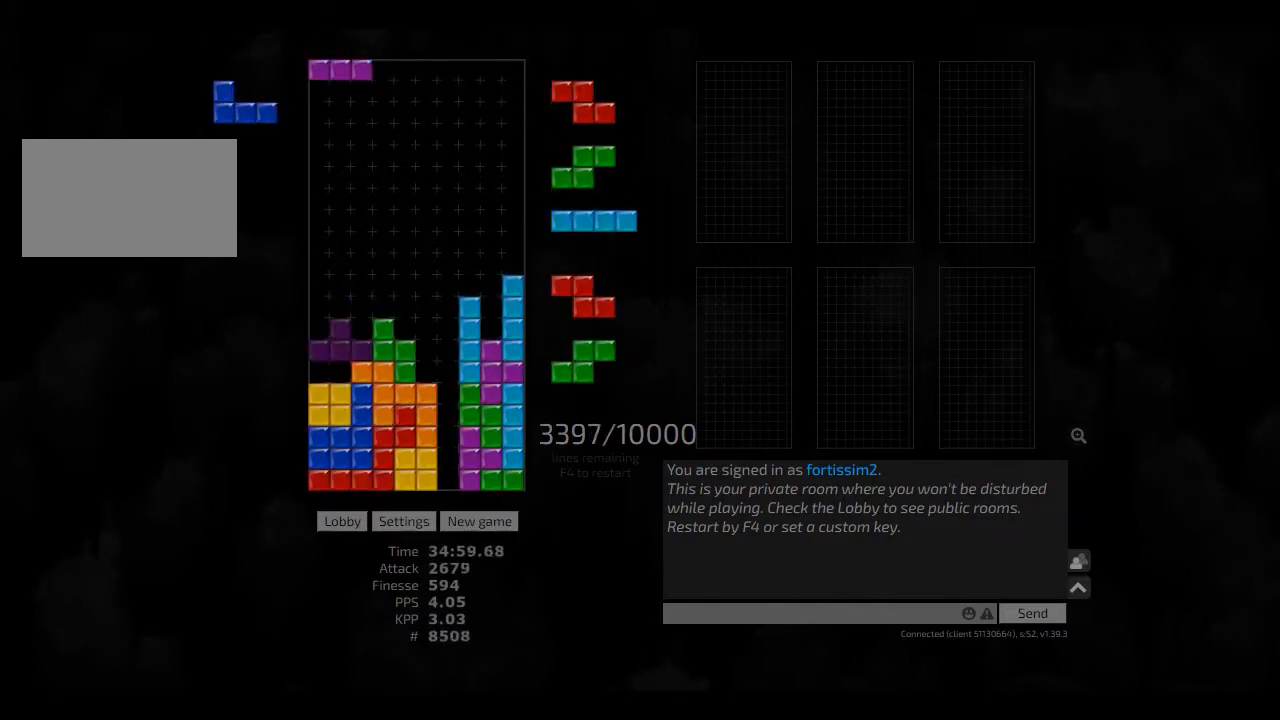
{"keys": [], "events": [[83, "cw", "down"], [83, "hl", "up"], [125, "cw", "up"], [208, "hd", "down"], [333, "hd", "up"], [333, "hl", "down"], [417, "cw", "down"], [417, "right", "down"], [458, "cw", "up"], [458, "hl", "up"], [458, "right", "up"]]}
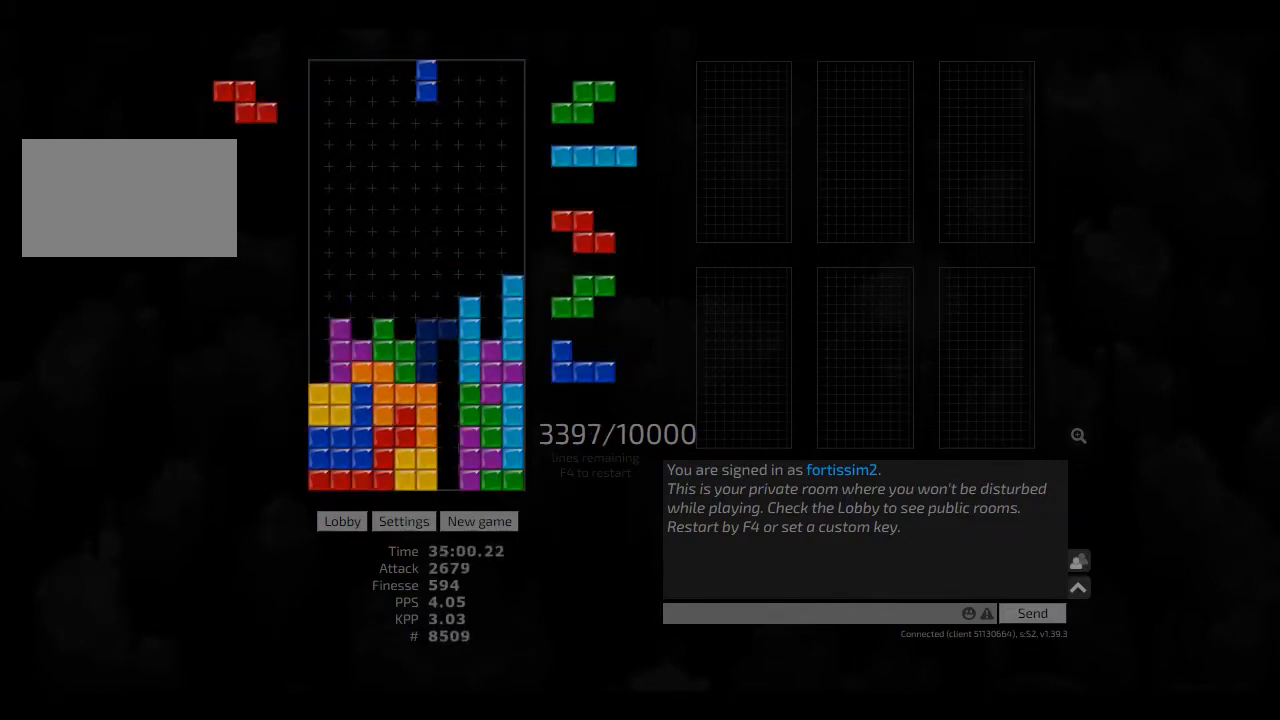
{"keys": ["hd"], "events": [[125, "hd", "down"], [250, "hd", "up"], [250, "left", "down"], [292, "left", "up"], [500, "hd", "down"]]}
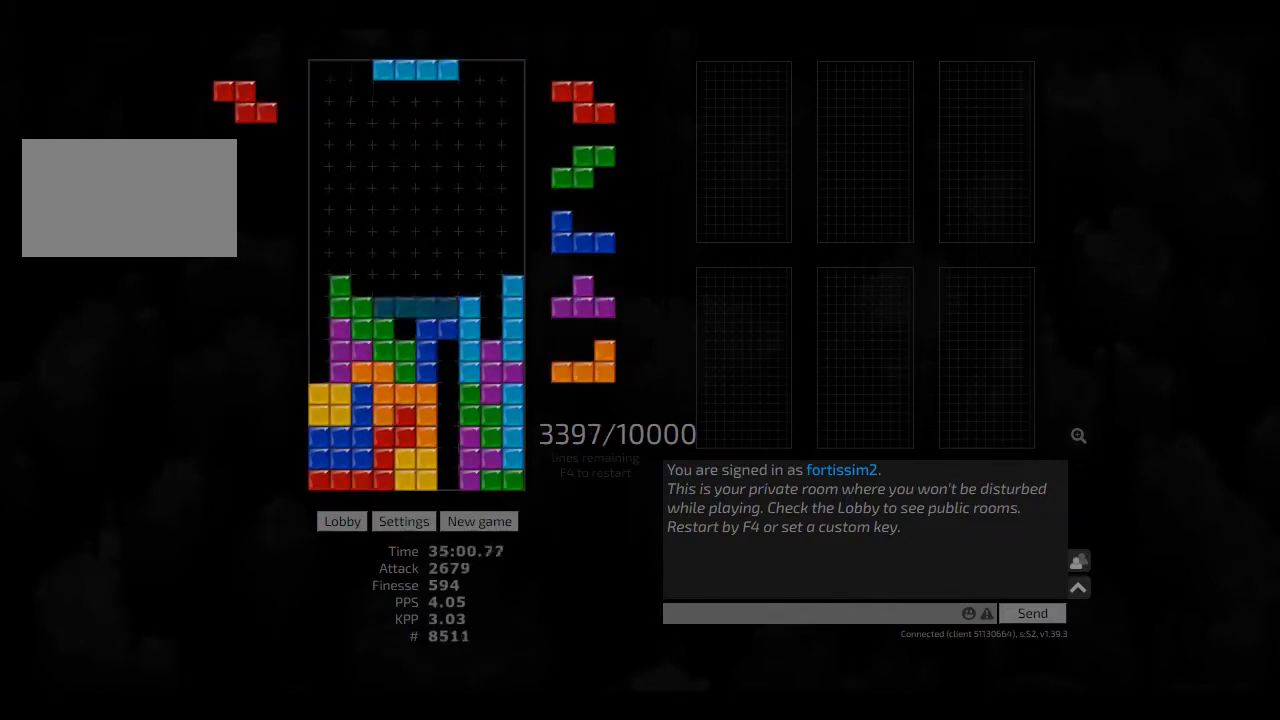
{"keys": [], "events": [[42, "cw", "down"], [42, "left", "down"], [83, "hd", "up"], [167, "cw", "up"], [167, "left", "up"], [208, "hd", "down"], [250, "cw", "down"], [250, "hd", "up"], [292, "cw", "up"], [333, "hd", "down"], [417, "ccw", "down"], [458, "hd", "up"], [458, "left", "down"], [500, "ccw", "up"], [500, "left", "up"]]}
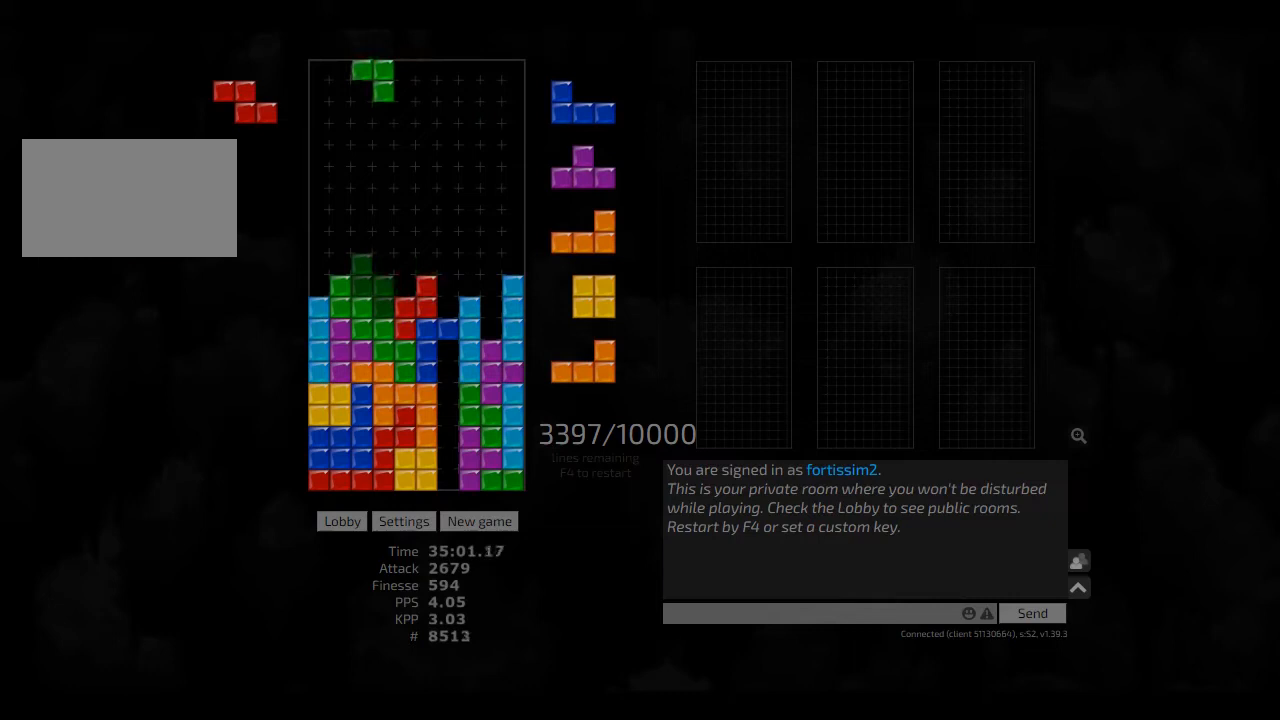
{"keys": ["cw", "left"], "events": [[83, "hd", "down"], [125, "hl", "down"], [208, "cw", "down"], [208, "hd", "up"], [250, "cw", "up"], [250, "hl", "up"], [333, "hd", "down"], [500, "cw", "down"], [500, "hd", "up"], [500, "left", "down"]]}
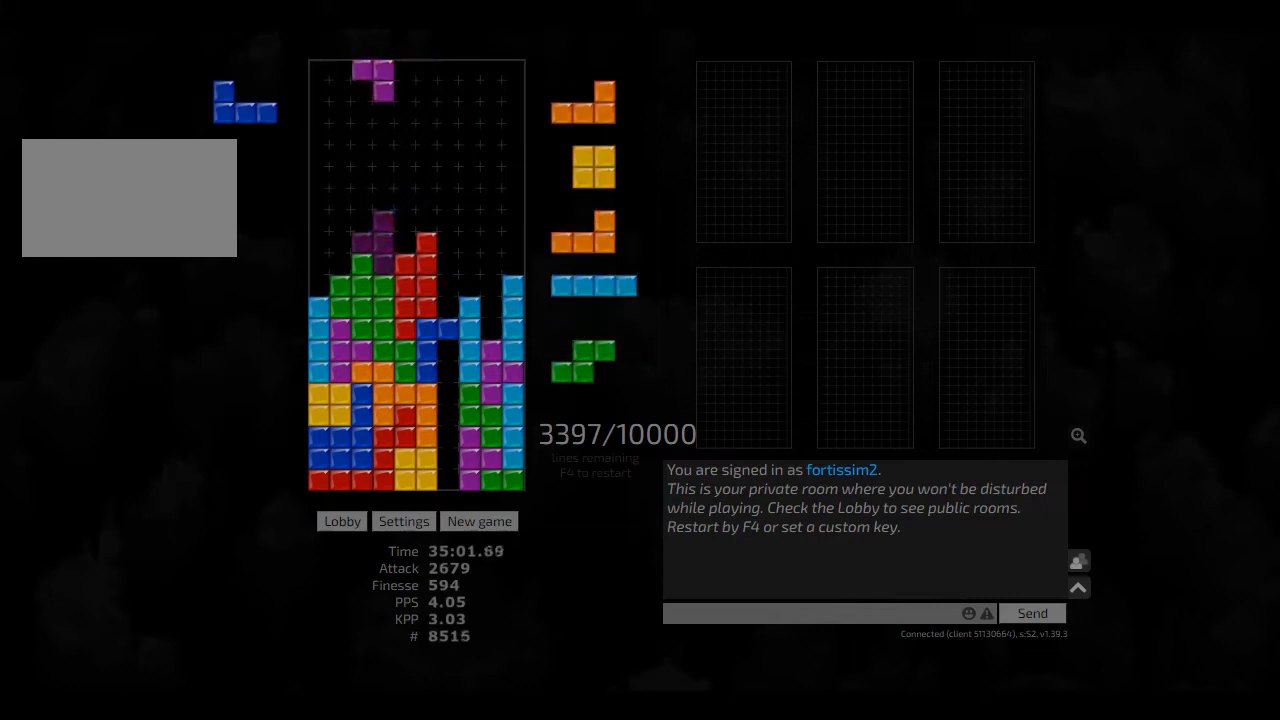
{"keys": ["right"], "events": [[42, "cw", "up"], [42, "left", "up"], [83, "hd", "down"], [167, "hd", "up"], [417, "right", "down"]]}
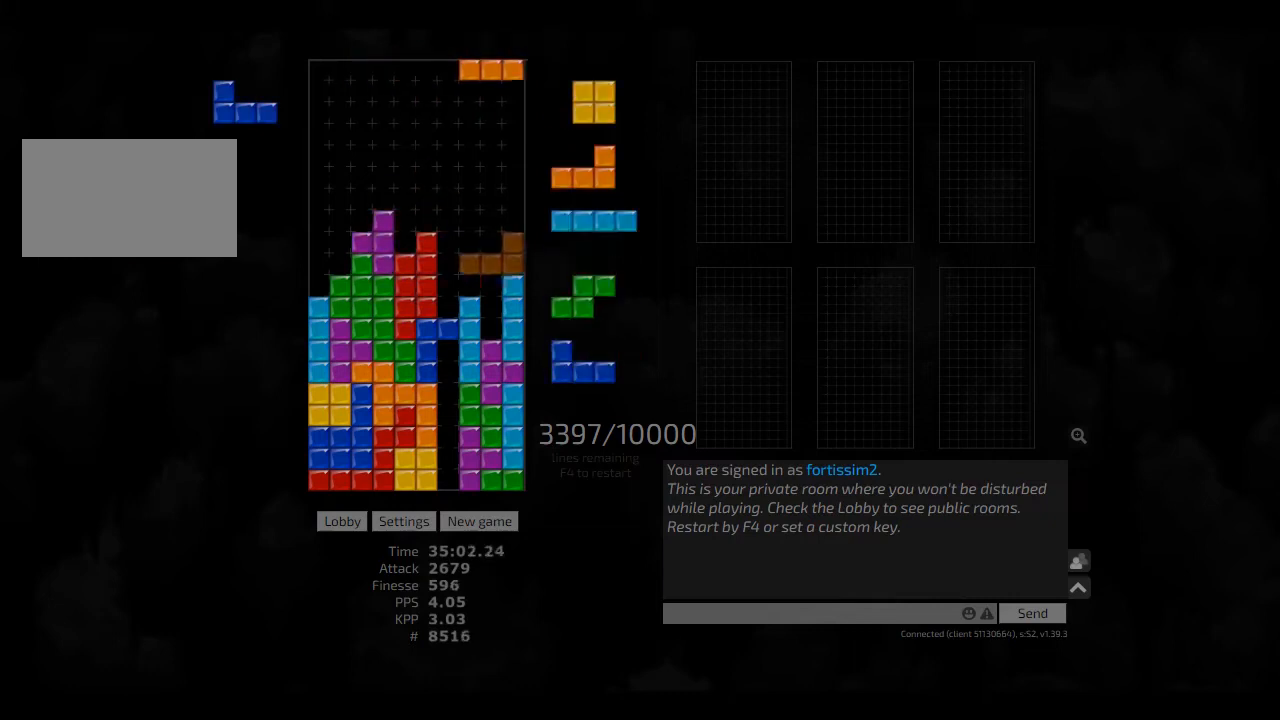
{"keys": ["right"], "events": [[42, "right", "up"], [83, "ccw", "down"], [125, "ccw", "up"], [167, "hd", "down"], [208, "hl", "down"], [250, "hd", "up"], [250, "hl", "up"], [250, "right", "down"], [333, "hd", "down"], [417, "hl", "down"], [458, "hd", "up"], [500, "hl", "up"]]}
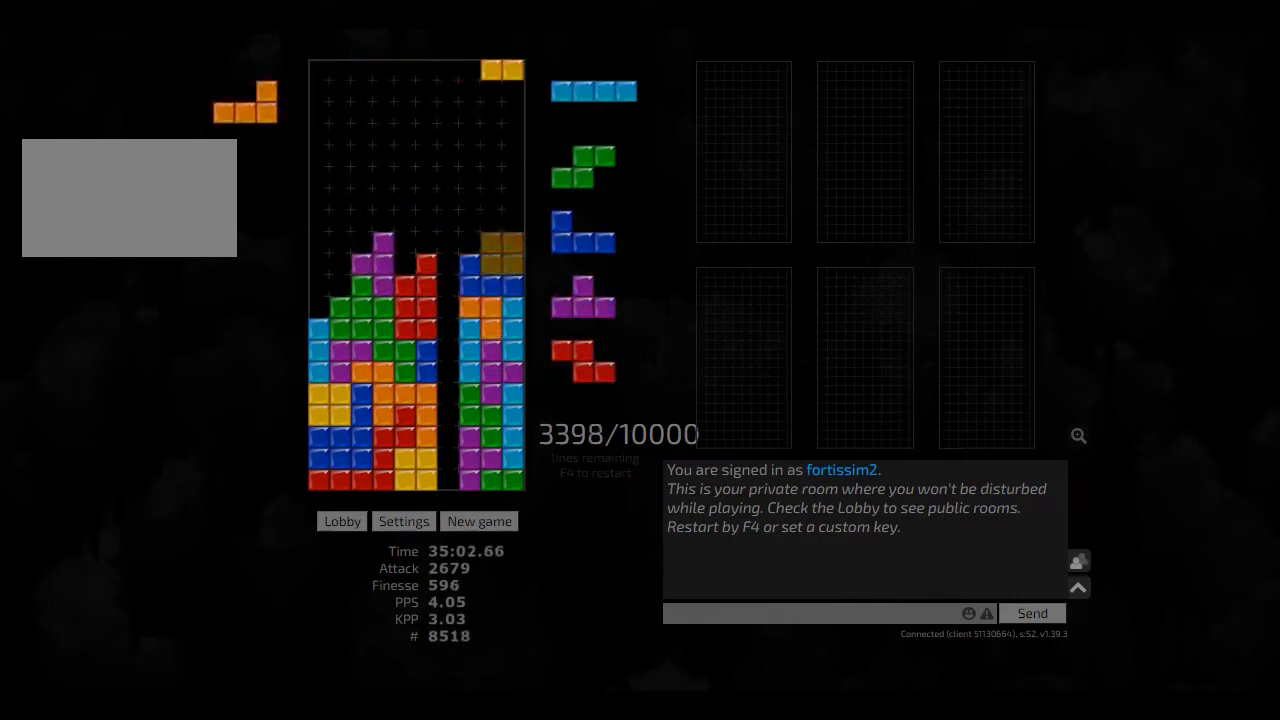
{"keys": ["hd", "hl"], "events": [[83, "hd", "down"], [125, "hl", "down"], [208, "hd", "up"], [250, "hl", "up"], [292, "right", "up"], [417, "hd", "down"], [458, "hl", "down"]]}
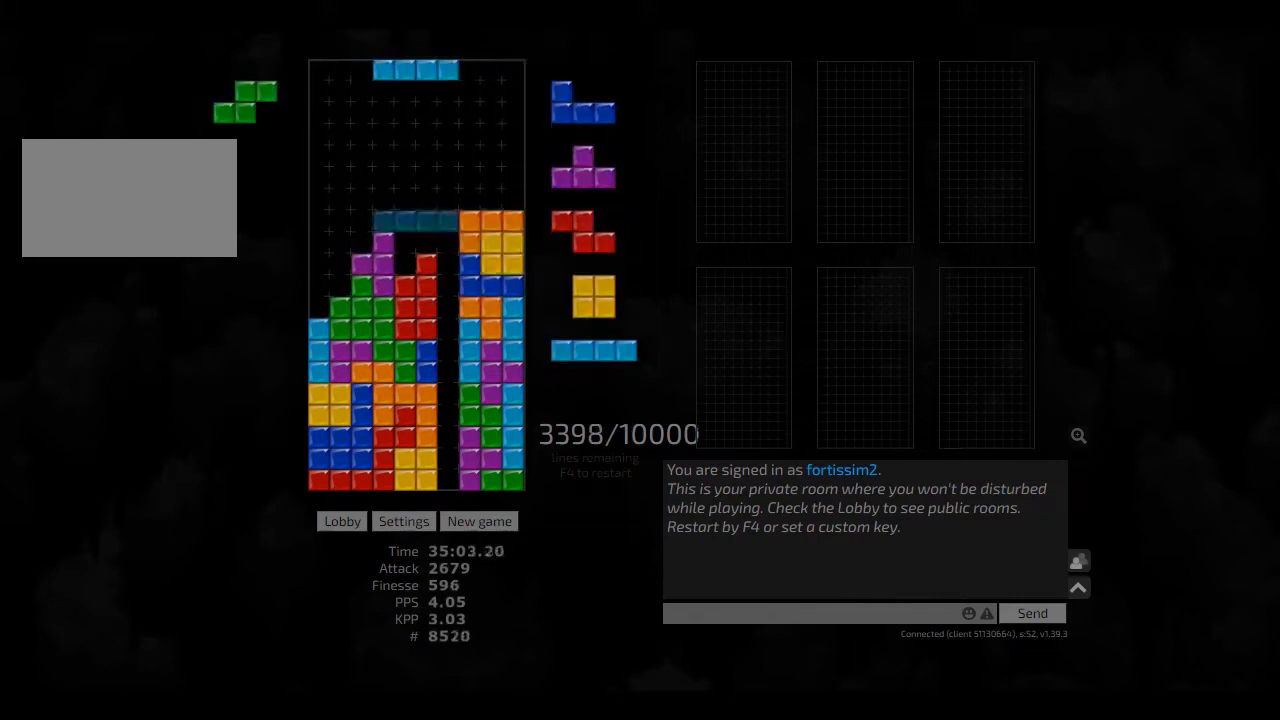
{"keys": ["cw", "left"], "events": [[42, "cw", "down"], [42, "hd", "up"], [42, "right", "down"], [83, "cw", "up"], [83, "hl", "up"], [83, "right", "up"], [125, "hd", "down"], [167, "right", "down"], [250, "hd", "up"], [250, "right", "up"], [333, "hd", "down"], [375, "left", "down"], [417, "cw", "down"], [417, "hd", "up"]]}
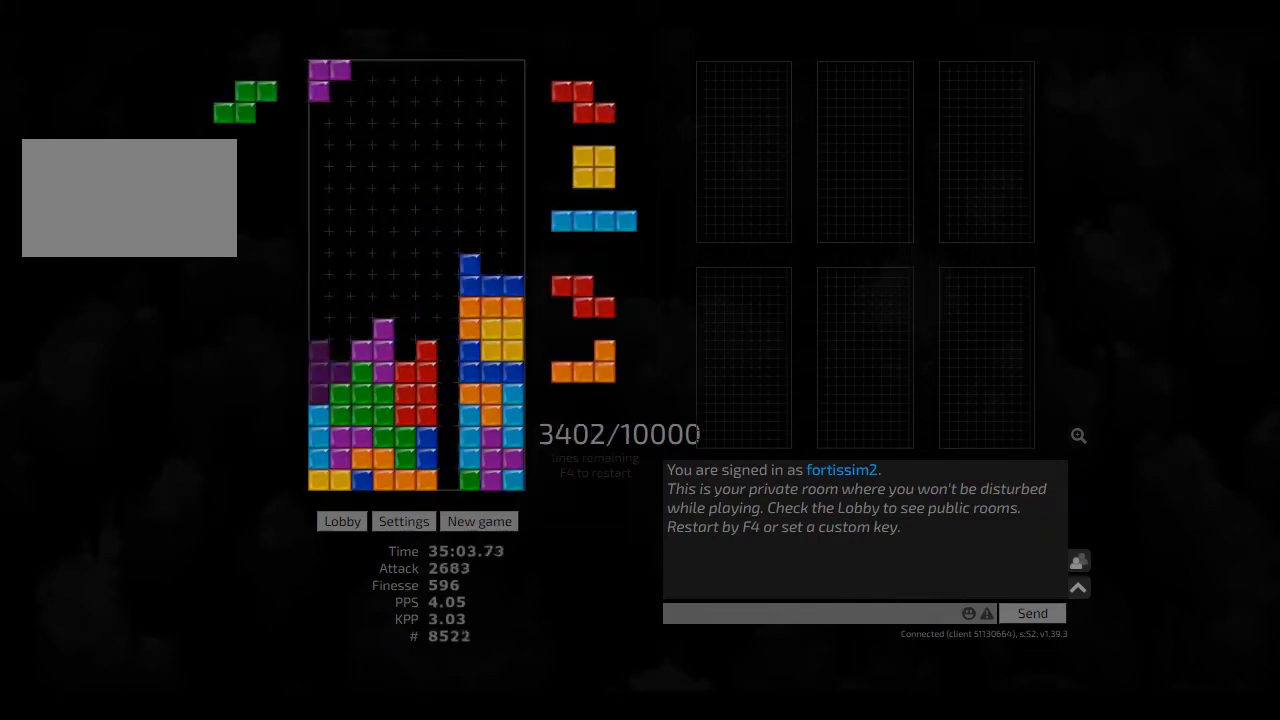
{"keys": [], "events": [[42, "cw", "up"], [42, "hd", "down"], [83, "hl", "down"], [167, "cw", "down"], [167, "hd", "up"], [167, "hl", "up"], [208, "left", "up"], [250, "cw", "up"], [250, "hd", "down"], [333, "hl", "down"], [375, "cw", "down"], [417, "cw", "up"], [417, "hd", "up"], [417, "hl", "up"]]}
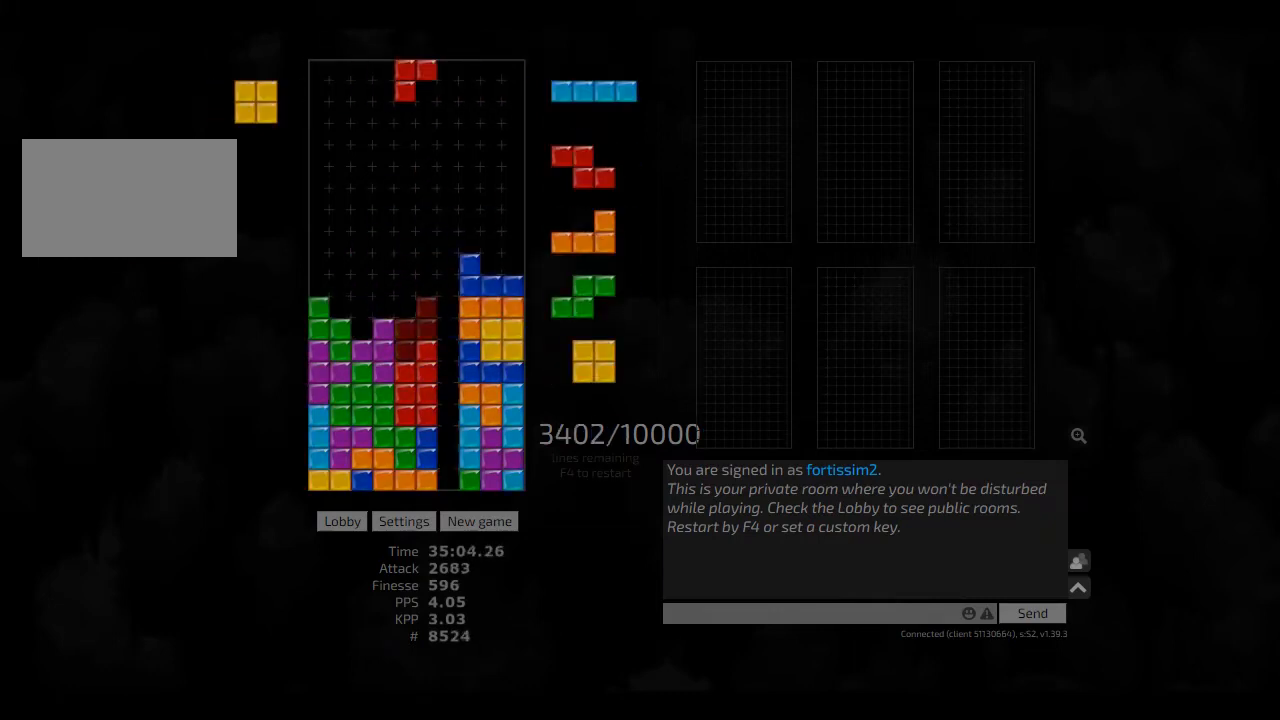
{"keys": [], "events": [[83, "hd", "down"], [83, "hl", "down"], [83, "right", "down"], [167, "hd", "up"], [208, "hl", "up"], [250, "hd", "down"], [250, "right", "up"], [417, "ccw", "down"], [417, "hd", "up"], [417, "left", "down"], [458, "ccw", "up"], [458, "left", "up"]]}
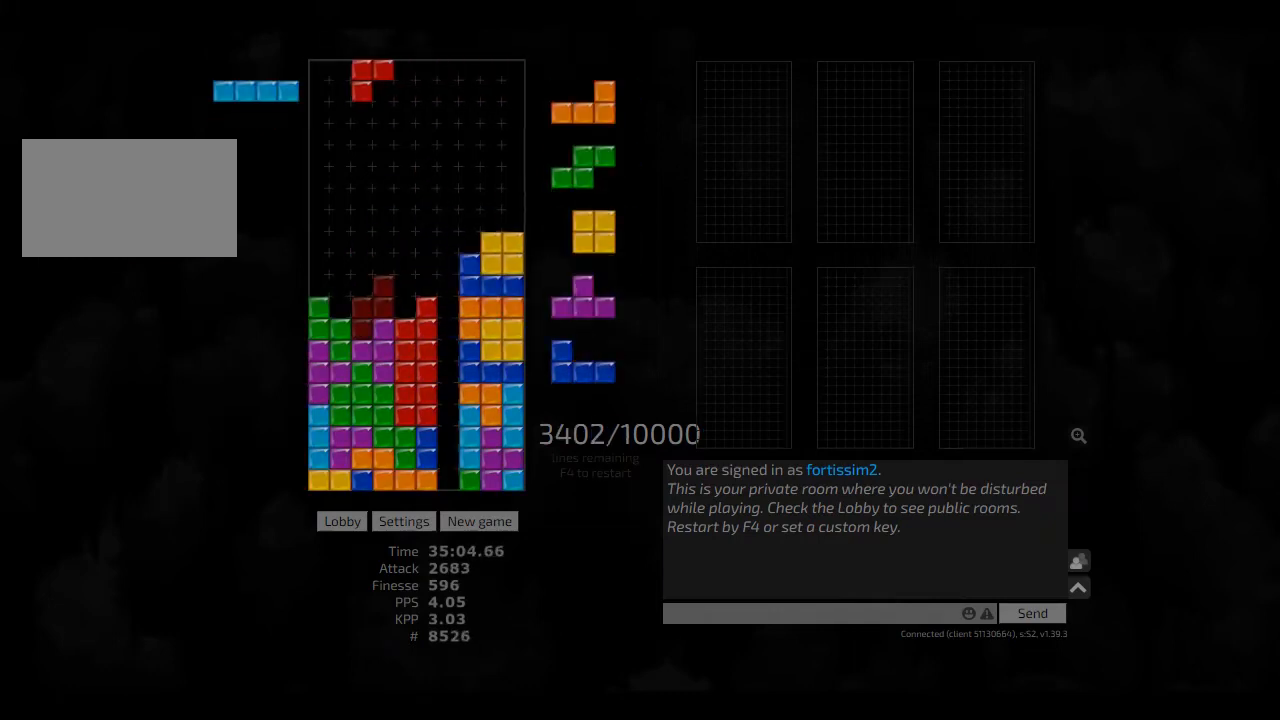
{"keys": ["ccw"], "events": [[83, "hd", "down"], [167, "ccw", "down"], [167, "hd", "up"], [250, "ccw", "up"], [250, "right", "down"], [417, "ccw", "down"], [417, "right", "up"]]}
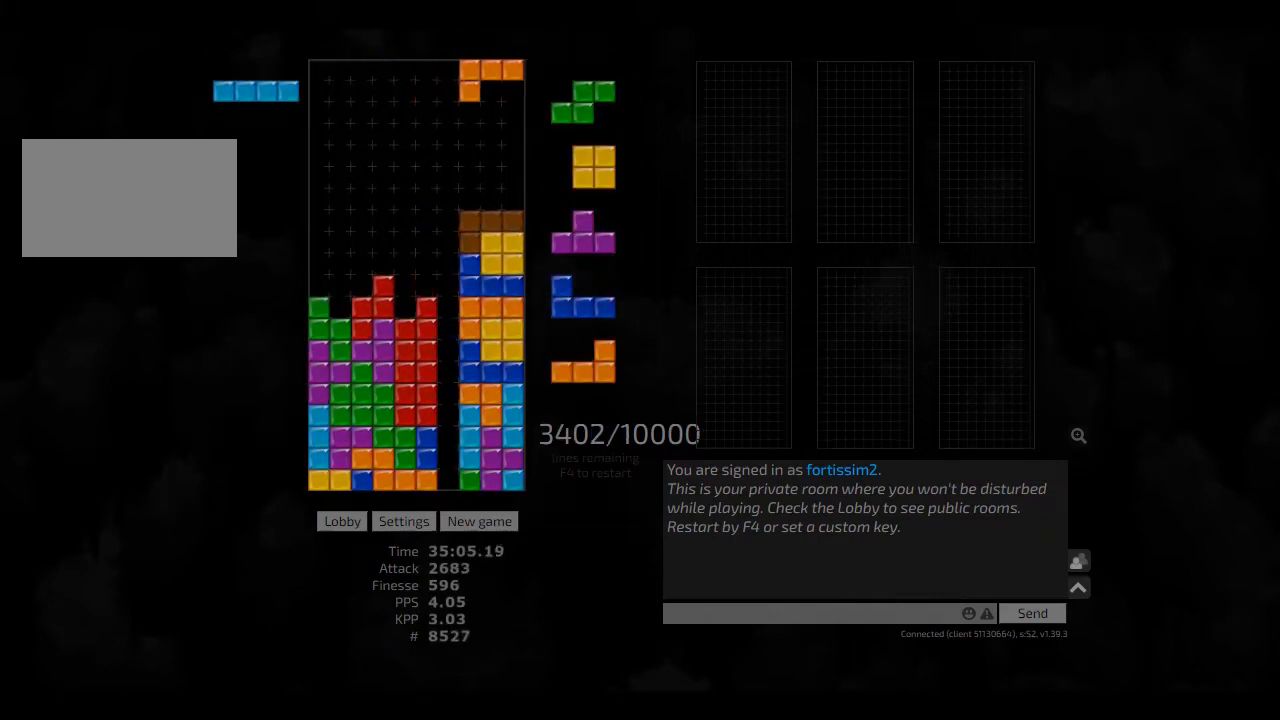
{"keys": ["hd"], "events": [[83, "ccw", "up"], [83, "hd", "down"], [167, "left", "down"], [208, "cw", "down"], [208, "hd", "up"], [292, "left", "up"], [333, "cw", "up"], [333, "hd", "down"], [375, "right", "down"], [417, "hd", "up"], [500, "hd", "down"], [500, "right", "up"]]}
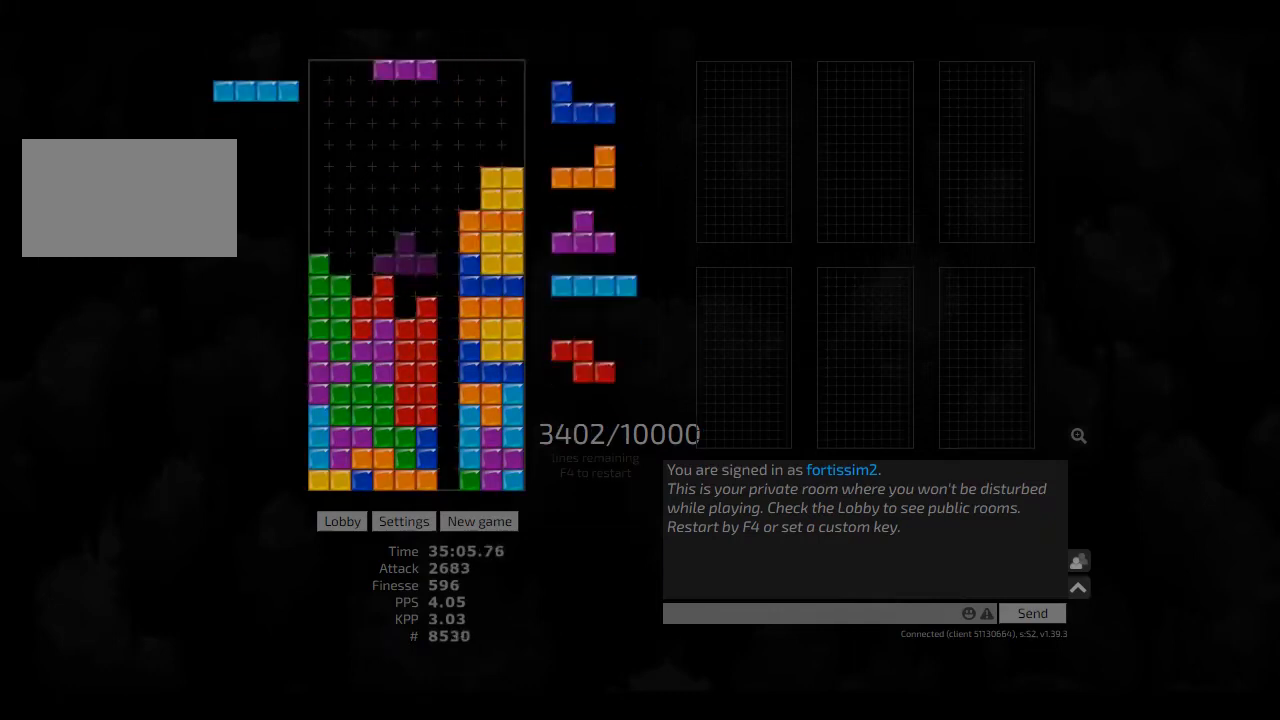
{"keys": ["hd", "hl"], "events": [[83, "left", "down"], [125, "hd", "up"], [208, "left", "up"], [208, "right", "down"], [250, "hd", "down"], [250, "right", "up"], [292, "left", "down"], [333, "hd", "up"], [417, "hd", "down"], [417, "left", "up"], [458, "hl", "down"]]}
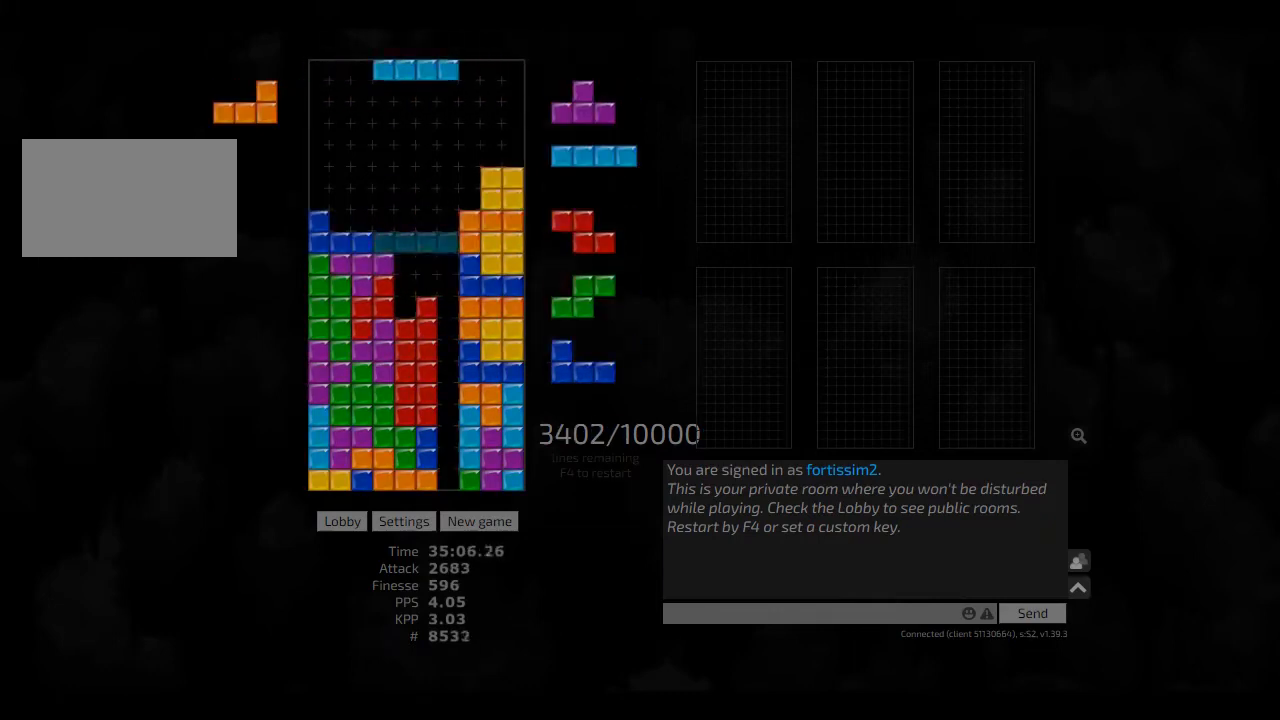
{"keys": [], "events": [[42, "cw", "down"], [42, "right", "down"], [83, "cw", "up"], [83, "hd", "up"], [83, "hl", "up"], [83, "right", "up"], [167, "hd", "down"], [208, "cw", "down"], [250, "cw", "up"], [250, "hd", "up"], [333, "hd", "down"], [417, "ccw", "down"], [417, "hl", "down"], [458, "hd", "up"], [458, "right", "down"], [500, "ccw", "up"], [500, "hl", "up"], [500, "right", "up"]]}
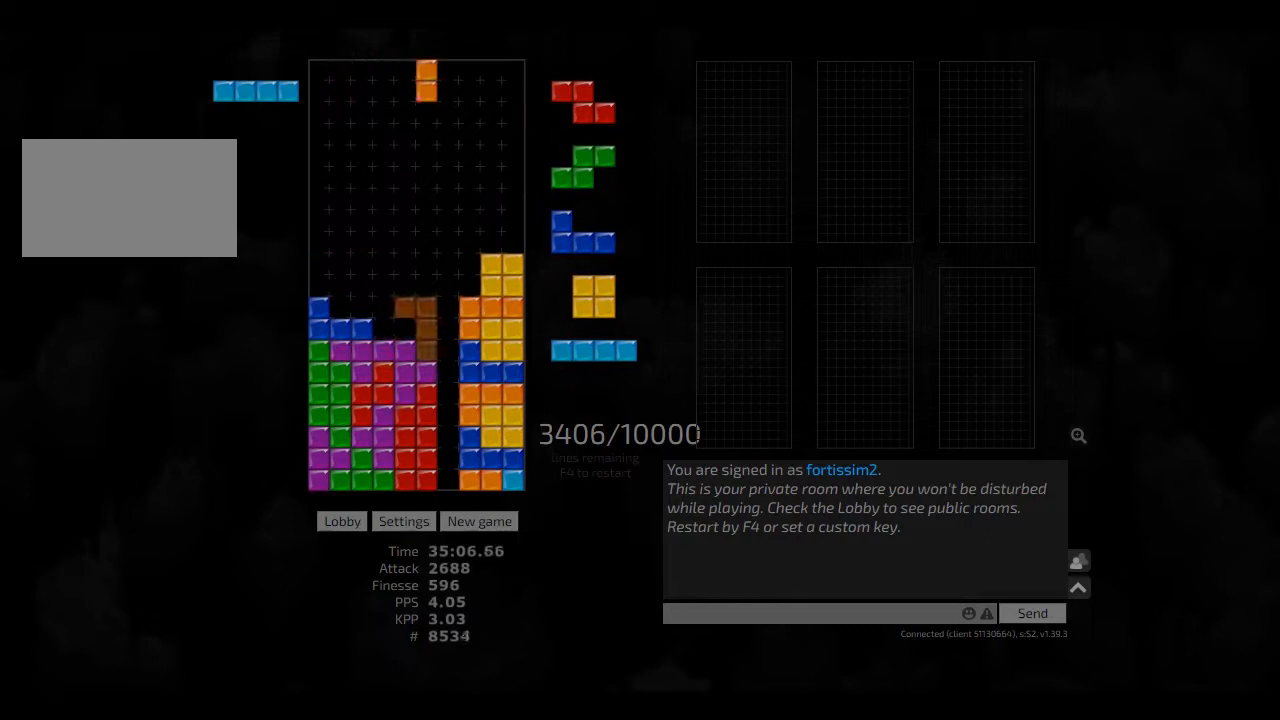
{"keys": [], "events": [[125, "hd", "down"], [250, "hd", "up"], [250, "left", "down"], [417, "hd", "down"], [417, "left", "up"], [500, "hd", "up"]]}
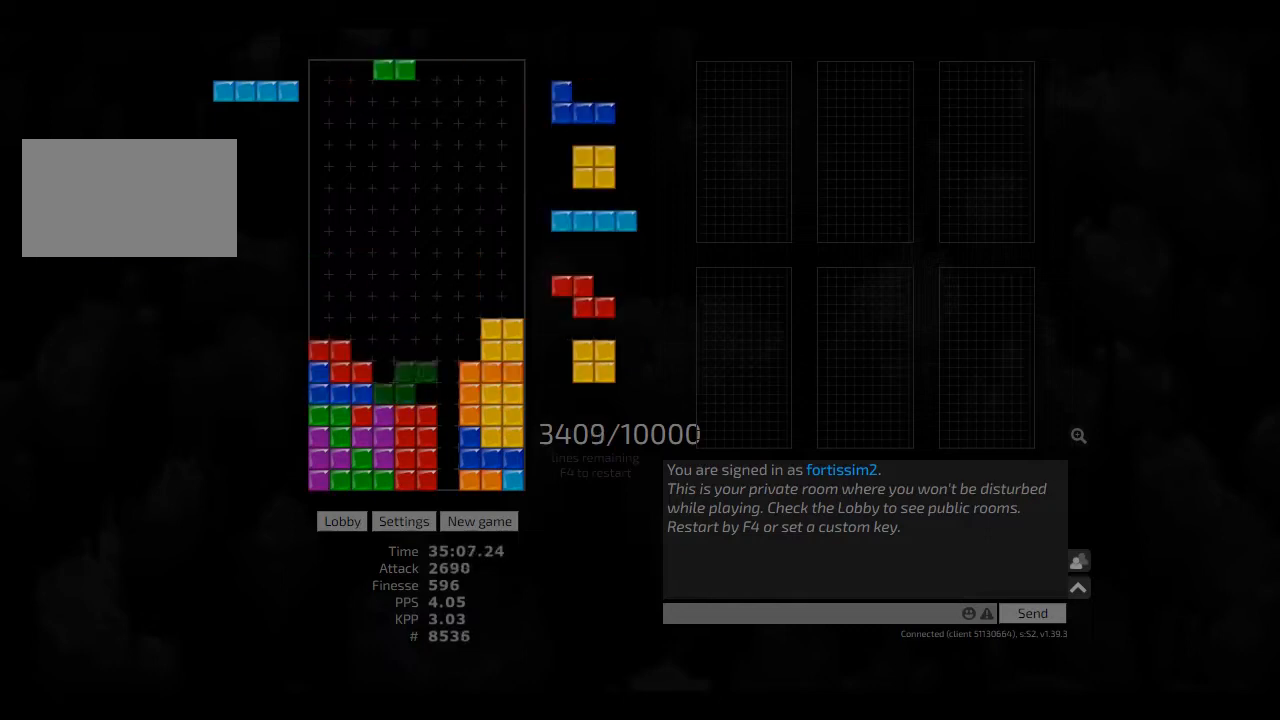
{"keys": [], "events": [[83, "hl", "down"], [167, "cw", "down"], [167, "right", "down"], [208, "cw", "up"], [208, "hl", "up"], [208, "right", "up"], [250, "hd", "down"], [333, "hd", "up"], [417, "hd", "down"], [500, "hd", "up"]]}
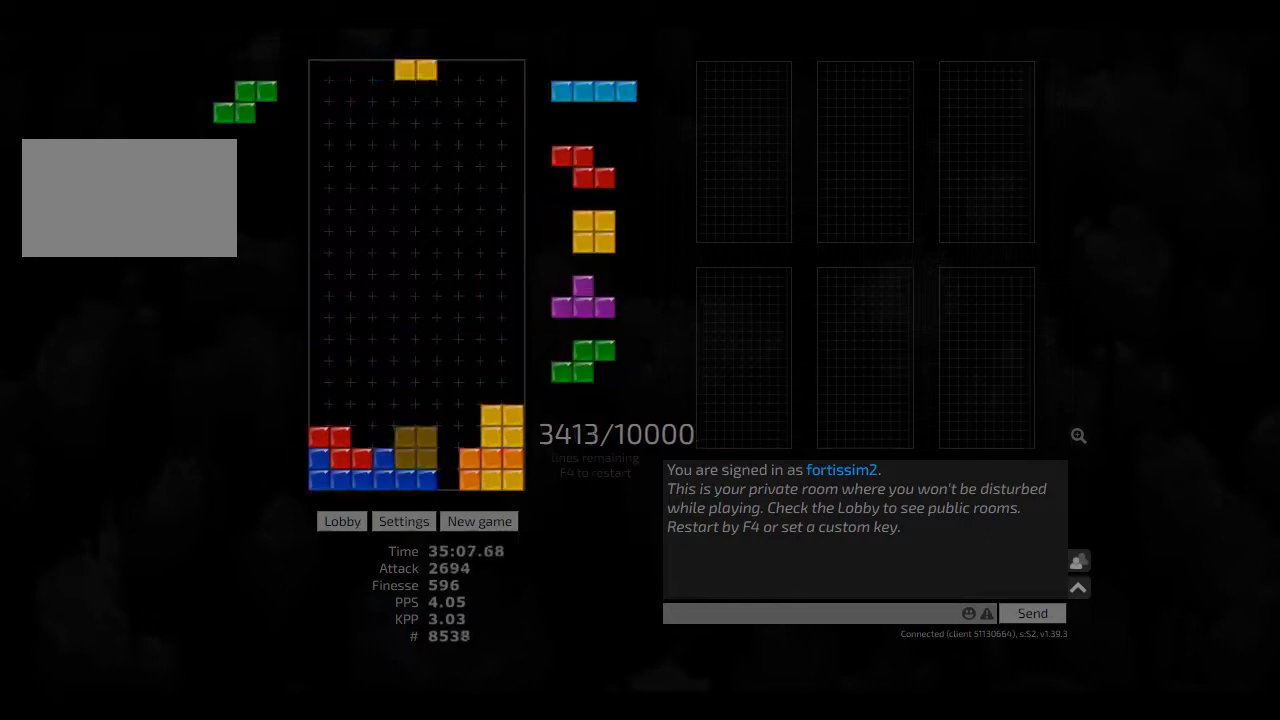
{"keys": ["hd", "hl", "right"], "events": [[125, "hd", "down"], [208, "hl", "down"], [250, "hd", "up"], [250, "left", "down"], [292, "hl", "up"], [292, "left", "up"], [375, "hd", "down"], [417, "hl", "down"], [417, "right", "down"]]}
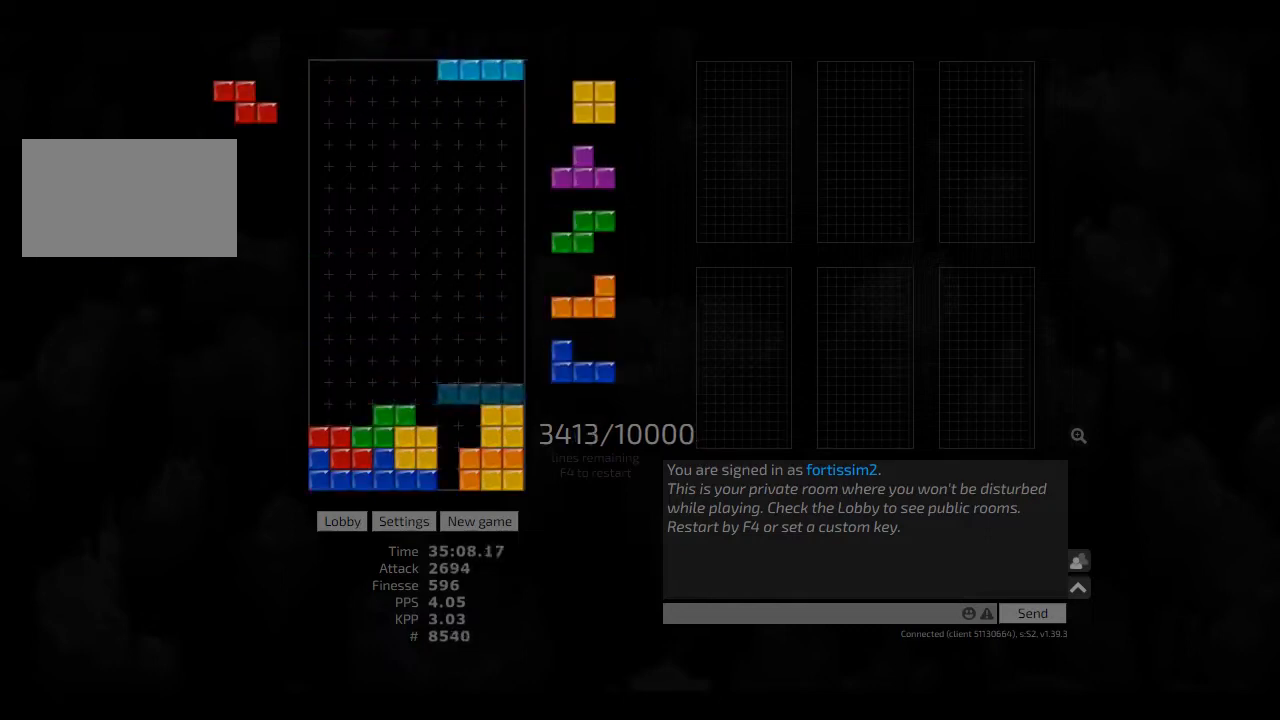
{"keys": ["ccw", "hd", "hl", "left"], "events": [[42, "hd", "up"], [83, "hl", "up"], [83, "right", "up"], [125, "ccw", "down"], [208, "hd", "down"], [250, "ccw", "up"], [250, "hd", "up"], [250, "left", "down"], [417, "hd", "down"], [417, "hl", "down"], [417, "left", "up"], [458, "ccw", "down"], [500, "left", "down"]]}